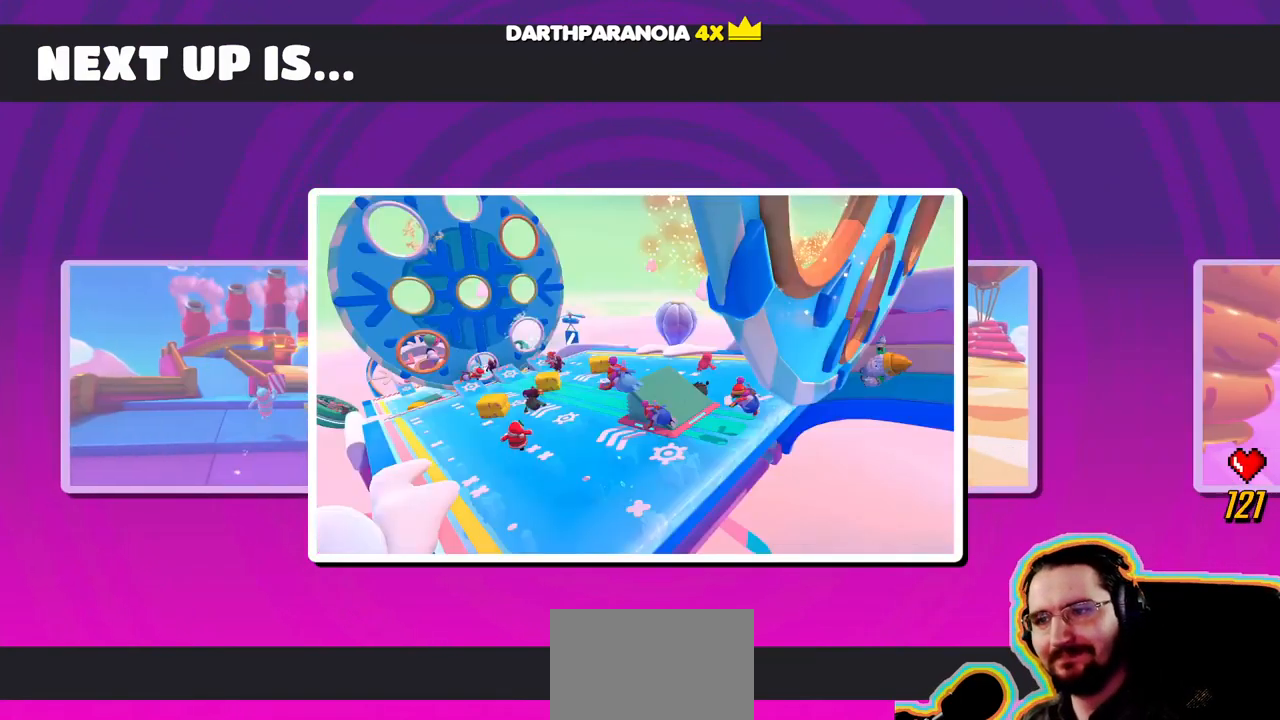
Gameplay with a controller (PlayStation layout); each line is a JSON object with the inputs held at the frame after it (dt_ms = milliseconds from this image to that frame). "events" lists button and stick changes between this image and that frame as [ms after this image, input, new state], when the widget could be followed in between. Not read: CIRCLE DPAD_DOWN DPAD_LEFT DPAD_RIGHT DPAD_UP L3 R3 SELECT START TRIANGLE.
{"dt_ms": 500, "buttons": [], "left_stick": "up", "right_stick": "center", "events": [[133, "left_stick", "down"], [366, "left_stick", "center"], [466, "left_stick", "up"]]}
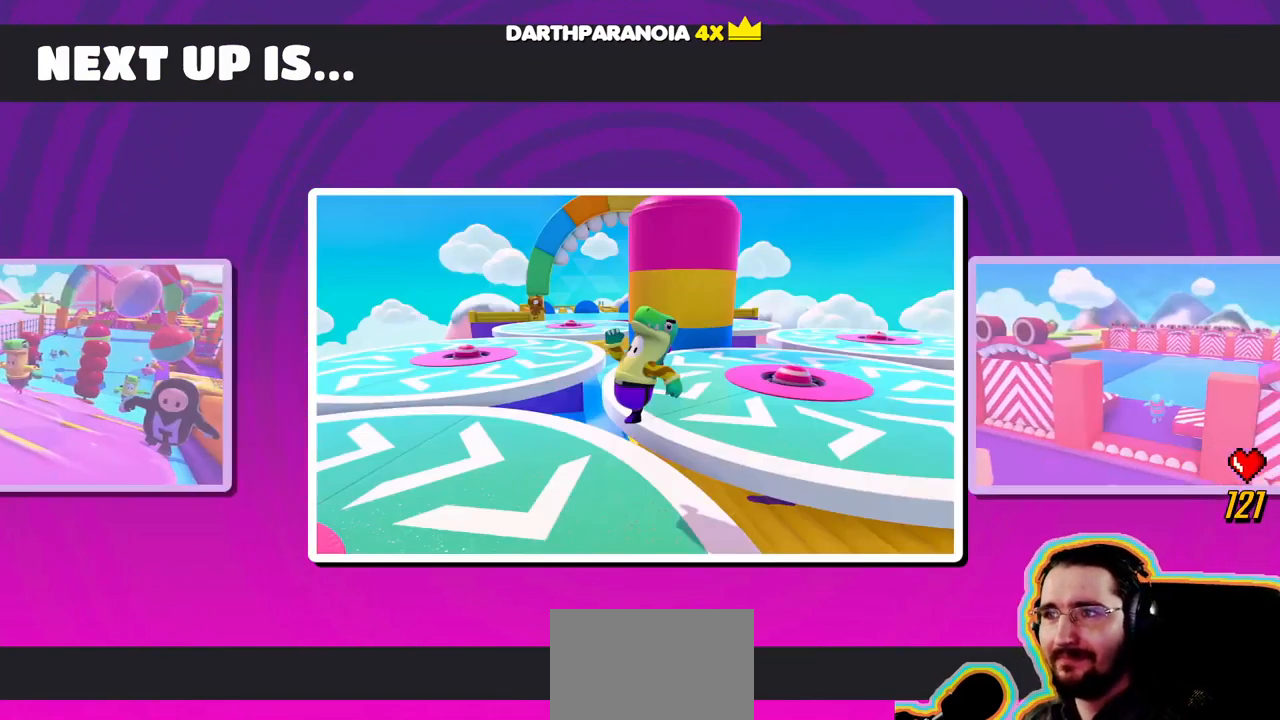
{"dt_ms": 500, "buttons": [], "left_stick": "right", "right_stick": "left", "events": [[216, "left_stick", "left"], [250, "right_stick", "left"], [300, "left_stick", "down"], [466, "left_stick", "right"]]}
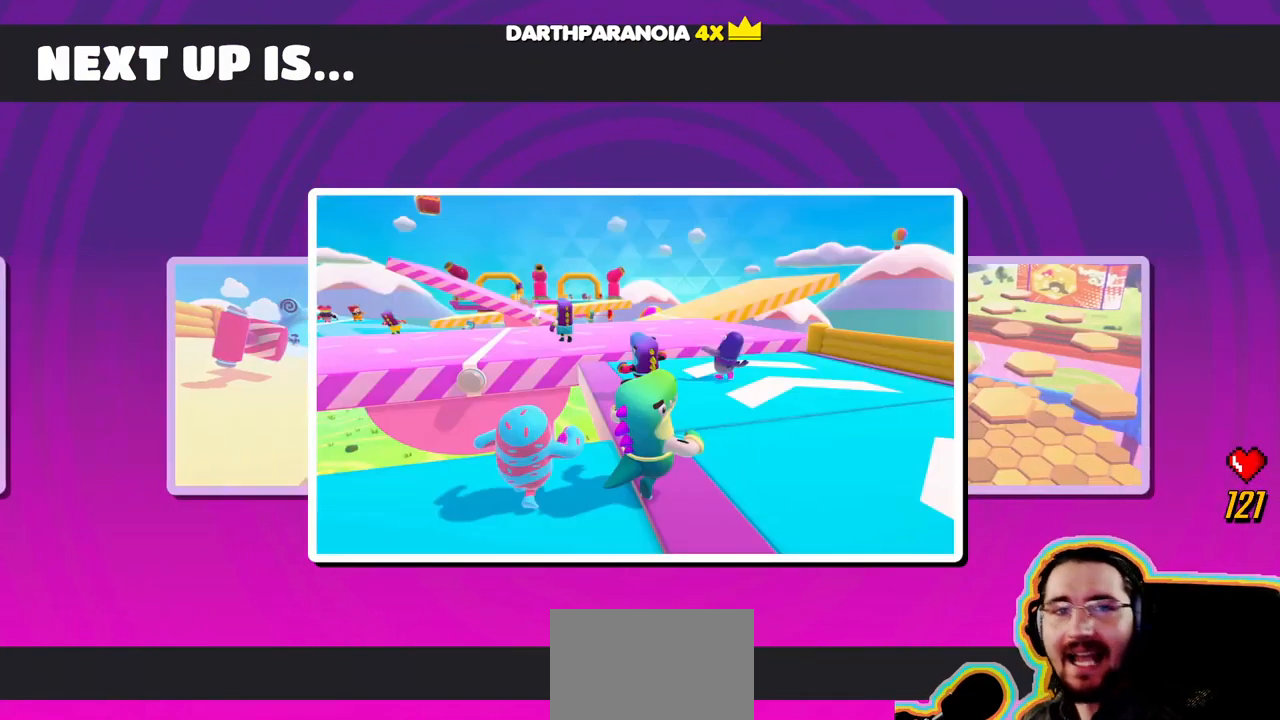
{"dt_ms": 500, "buttons": [], "left_stick": "center", "right_stick": "up-right"}
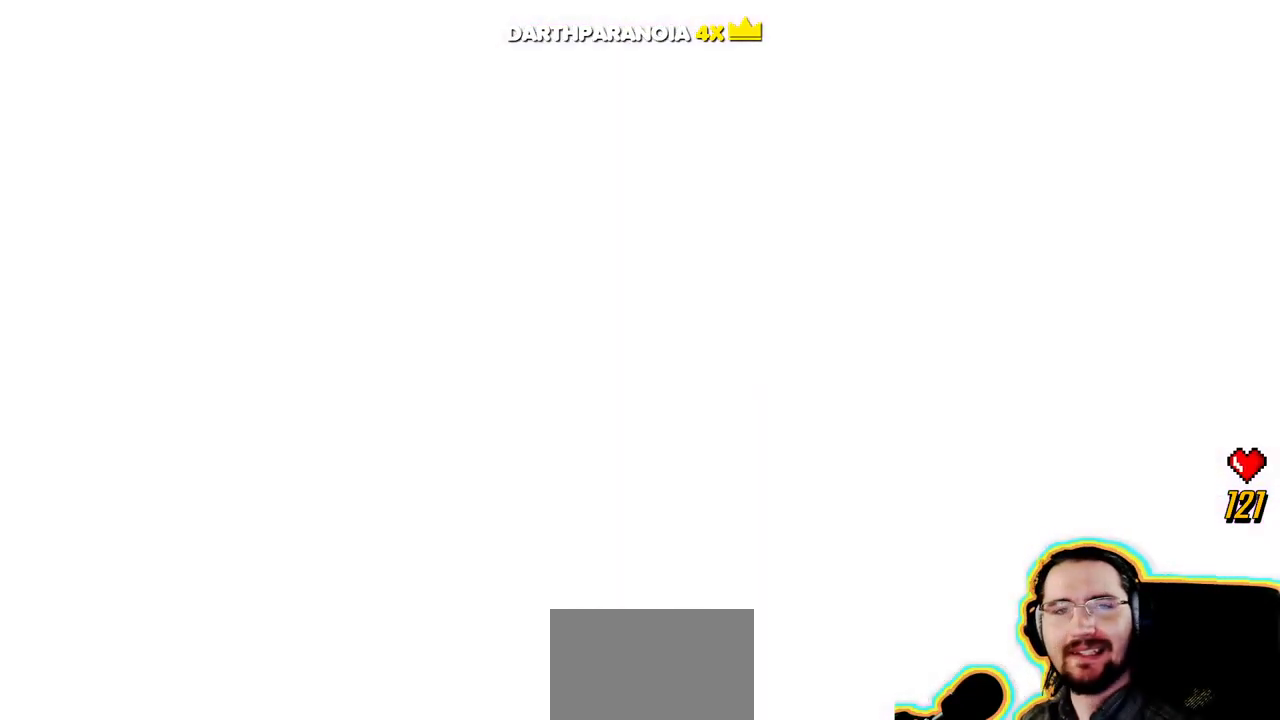
{"dt_ms": 500, "buttons": [], "left_stick": "center", "right_stick": "center", "events": [[83, "right_stick", "center"]]}
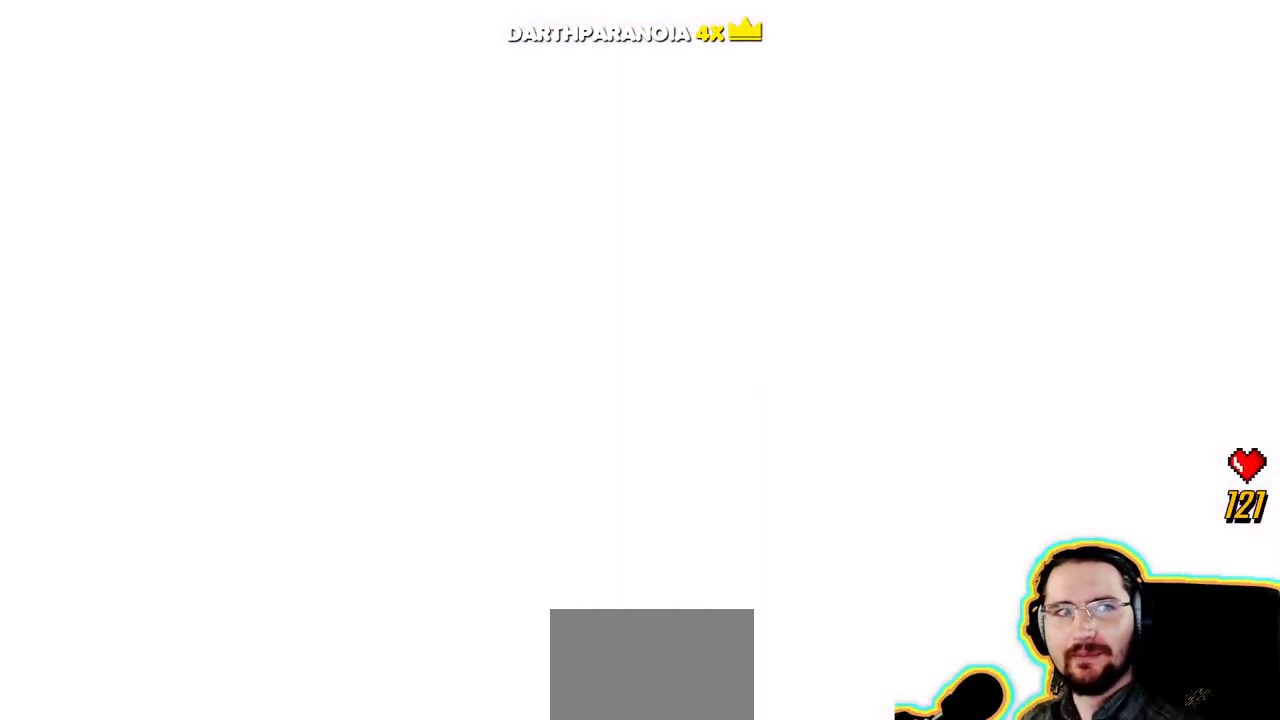
{"dt_ms": 500, "buttons": [], "left_stick": "center", "right_stick": "center", "events": []}
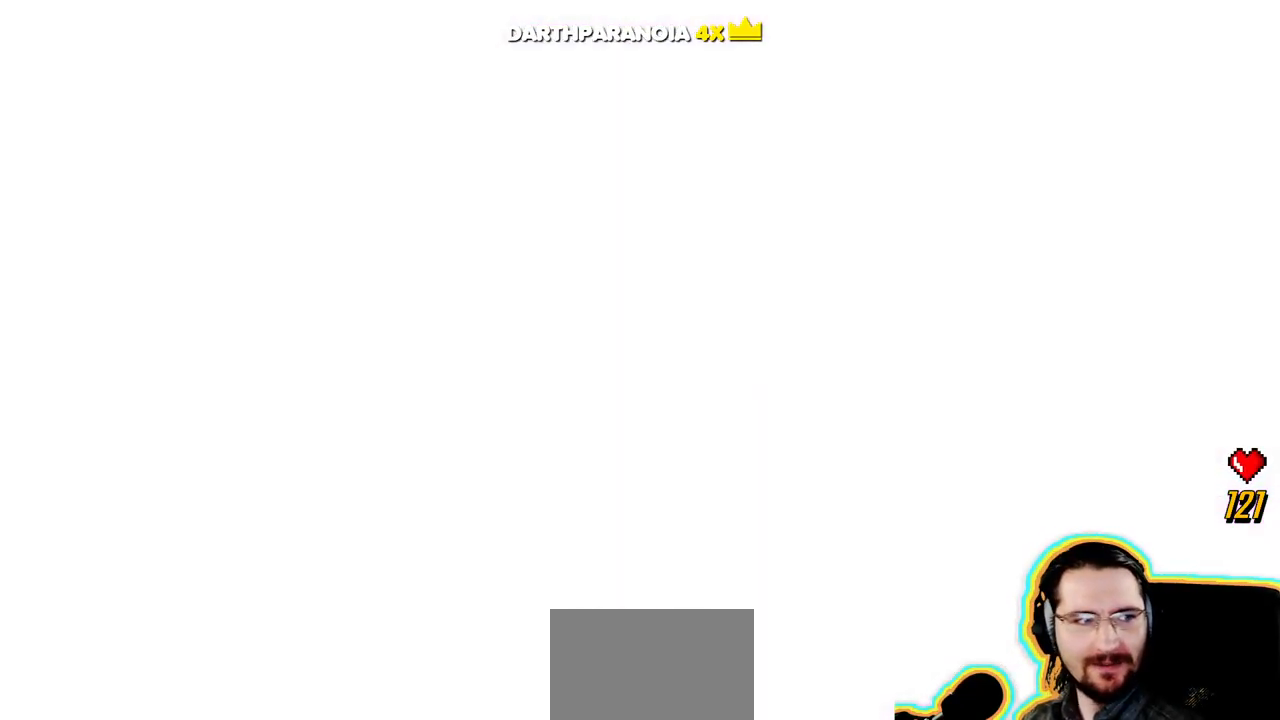
{"dt_ms": 500, "buttons": [], "left_stick": "center", "right_stick": "center", "events": [[400, "CROSS", "down"], [500, "CROSS", "up"]]}
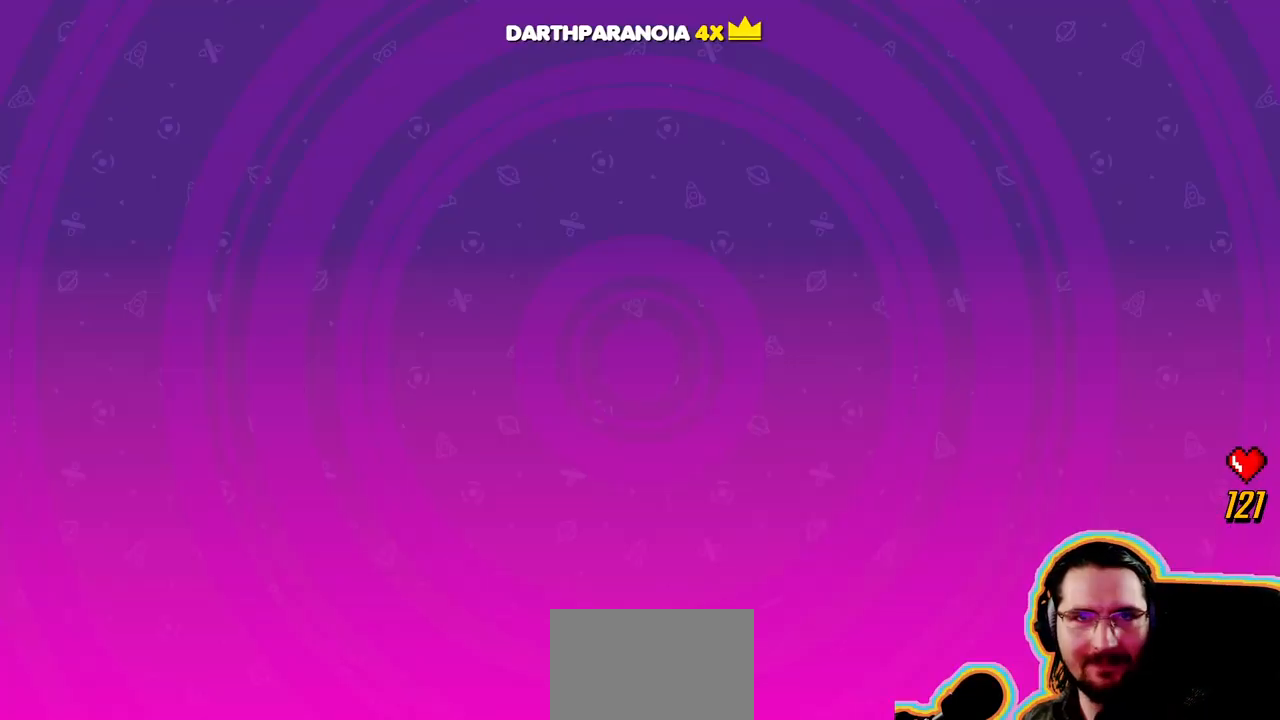
{"dt_ms": 500, "buttons": [], "left_stick": "center", "right_stick": "center", "events": []}
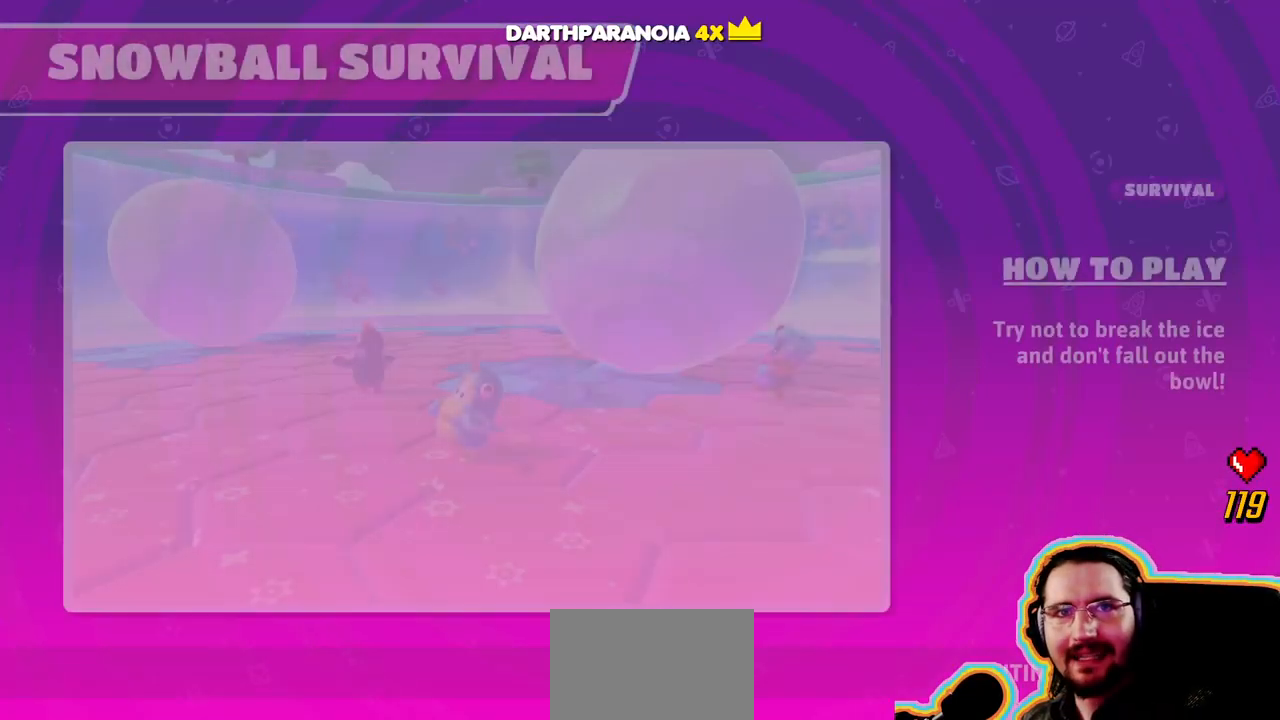
{"dt_ms": 500, "buttons": [], "left_stick": "center", "right_stick": "center"}
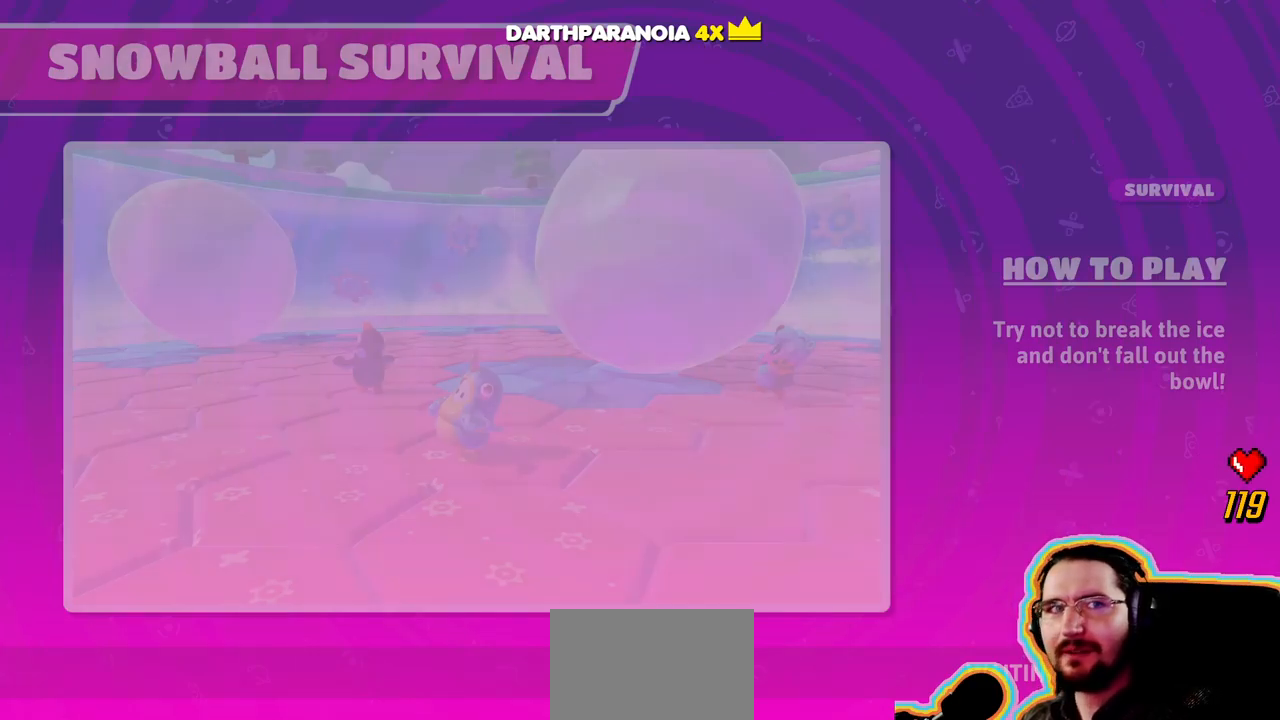
{"dt_ms": 500, "buttons": [], "left_stick": "center", "right_stick": "center", "events": []}
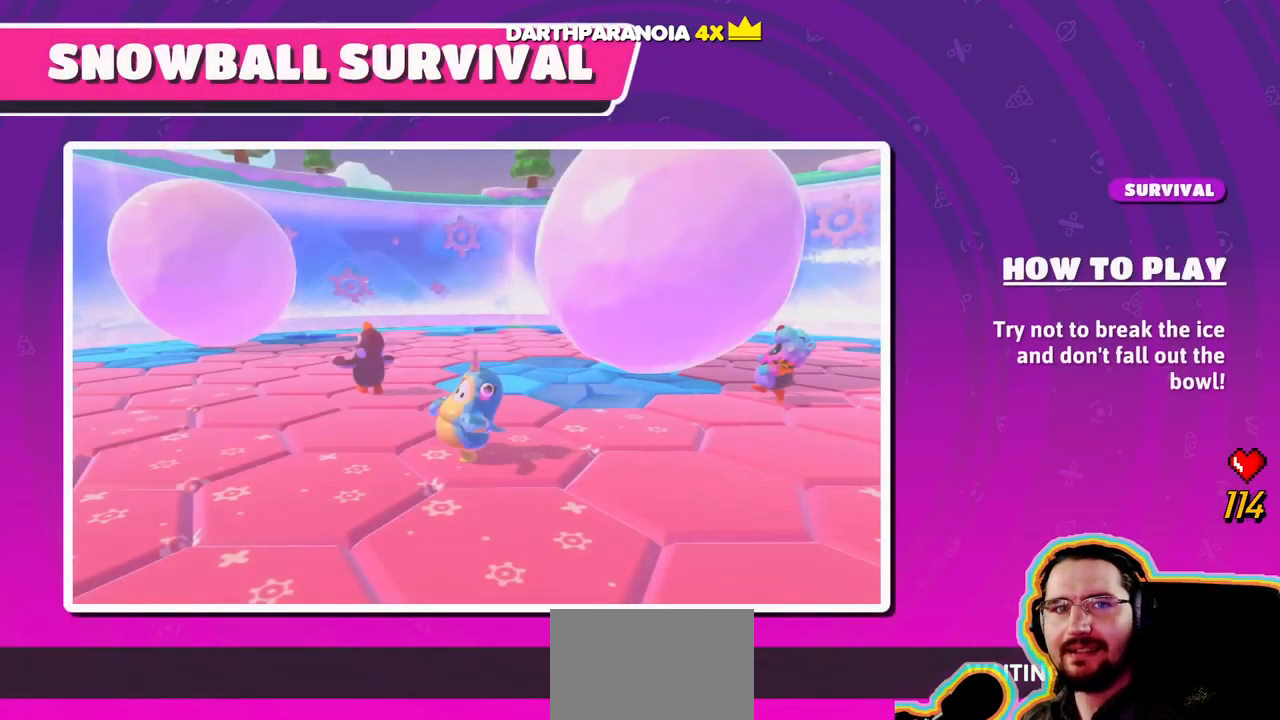
{"dt_ms": 500, "buttons": ["CROSS"], "left_stick": "center", "right_stick": "center", "events": [[400, "CROSS", "down"]]}
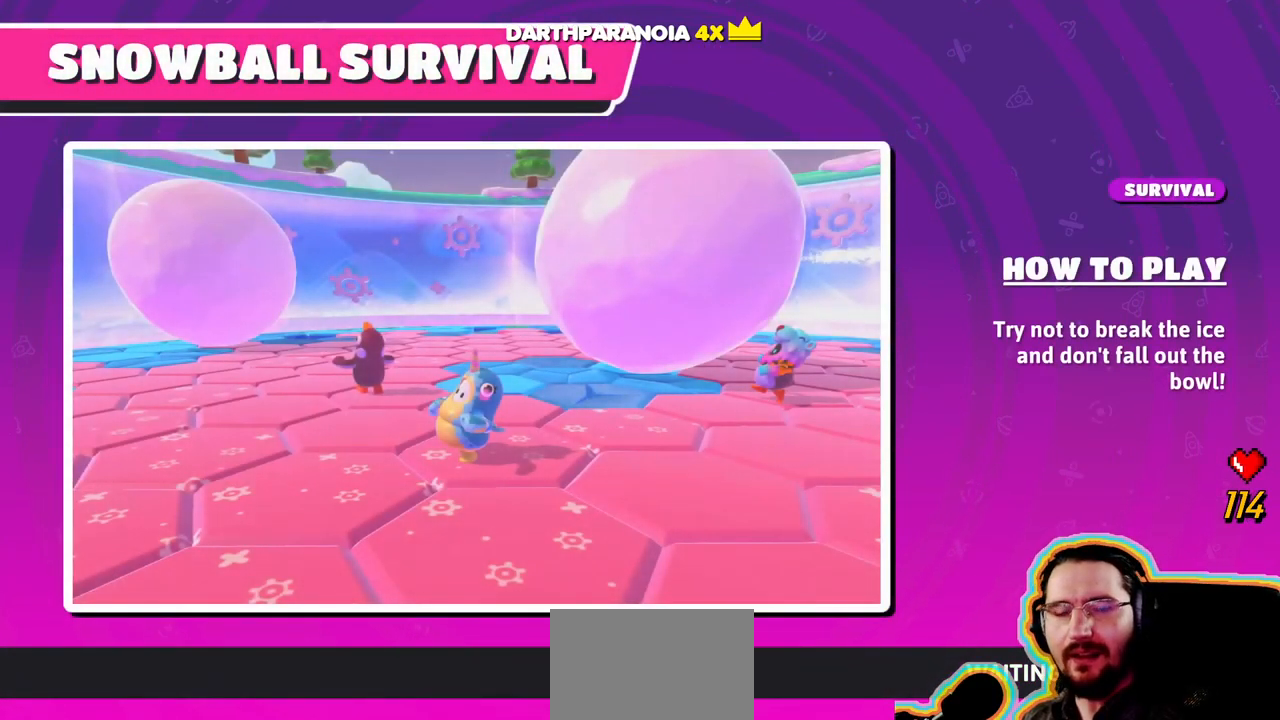
{"dt_ms": 500, "buttons": [], "left_stick": "center", "right_stick": "center", "events": [[167, "CROSS", "up"]]}
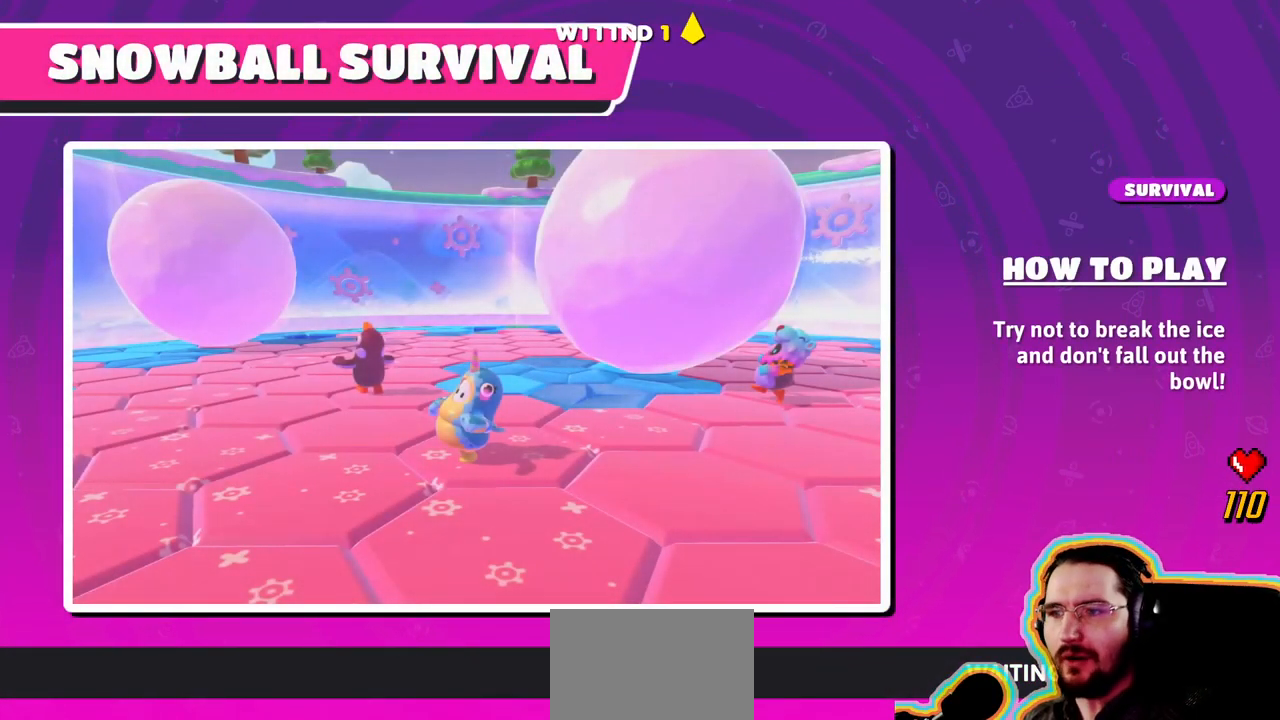
{"dt_ms": 500, "buttons": [], "left_stick": "center", "right_stick": "center", "events": []}
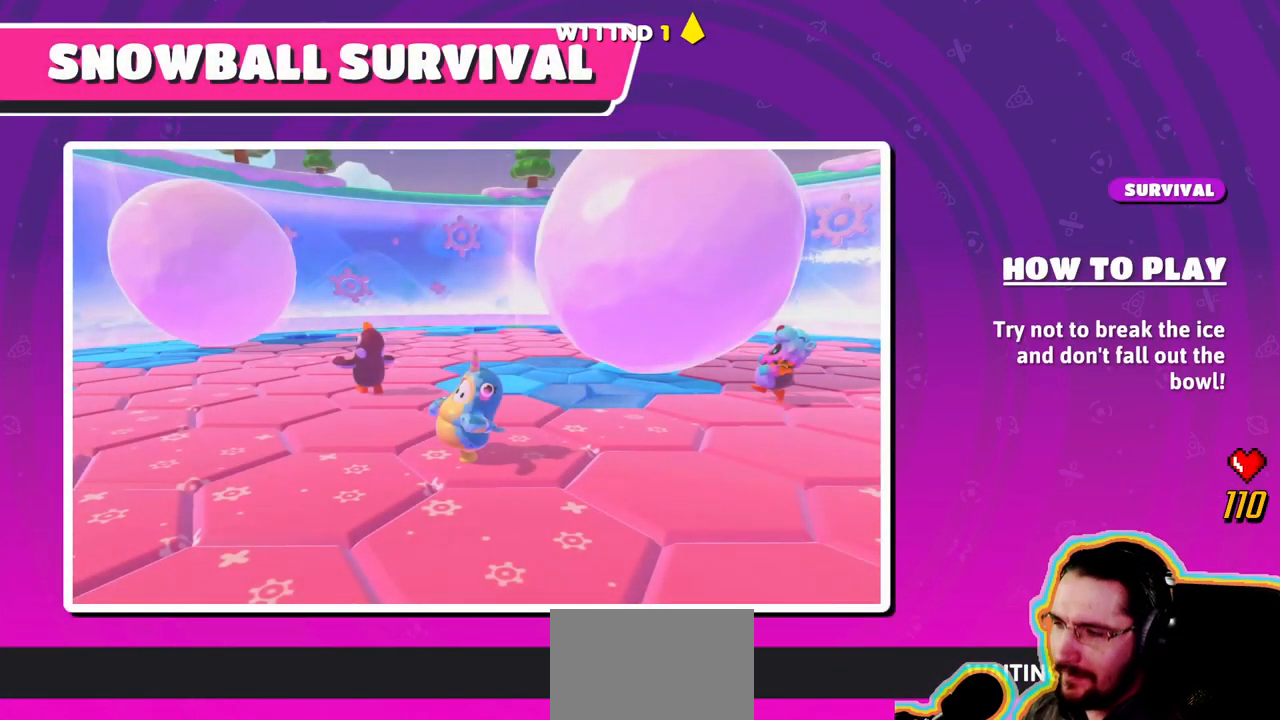
{"dt_ms": 500, "buttons": [], "left_stick": "center", "right_stick": "center", "events": []}
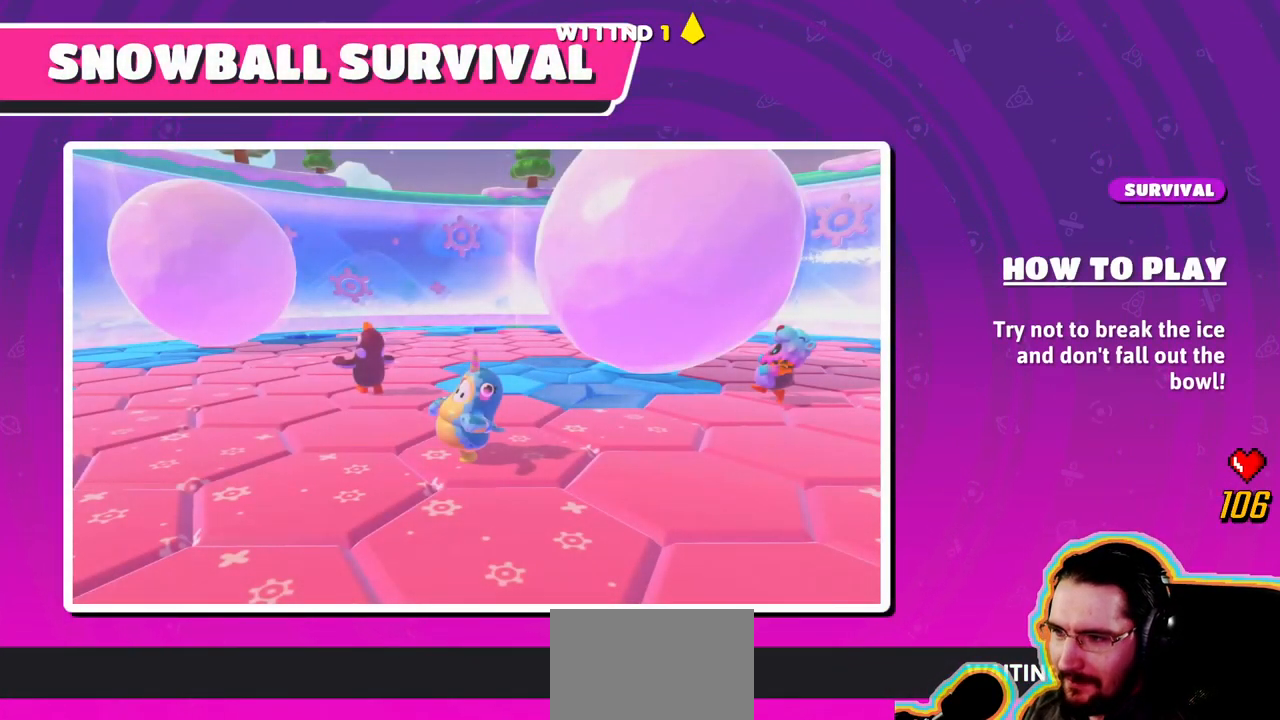
{"dt_ms": 500, "buttons": [], "left_stick": "center", "right_stick": "center", "events": []}
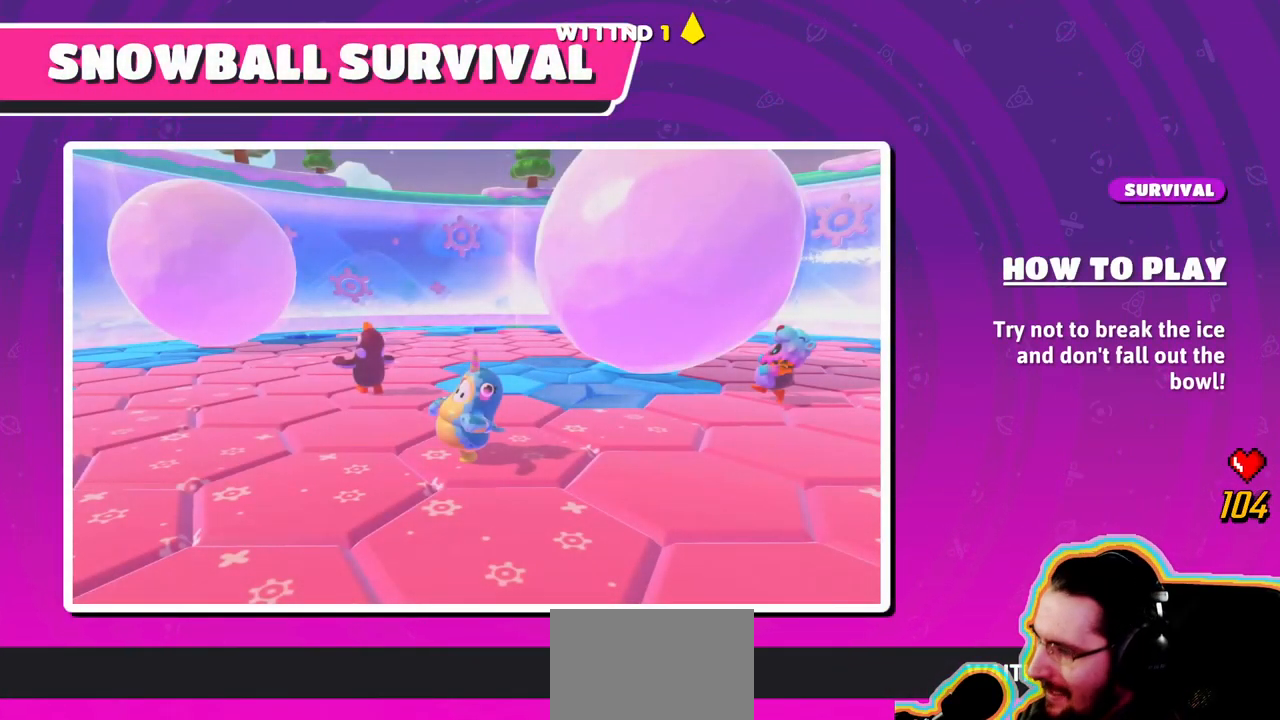
{"dt_ms": 500, "buttons": [], "left_stick": "center", "right_stick": "center", "events": []}
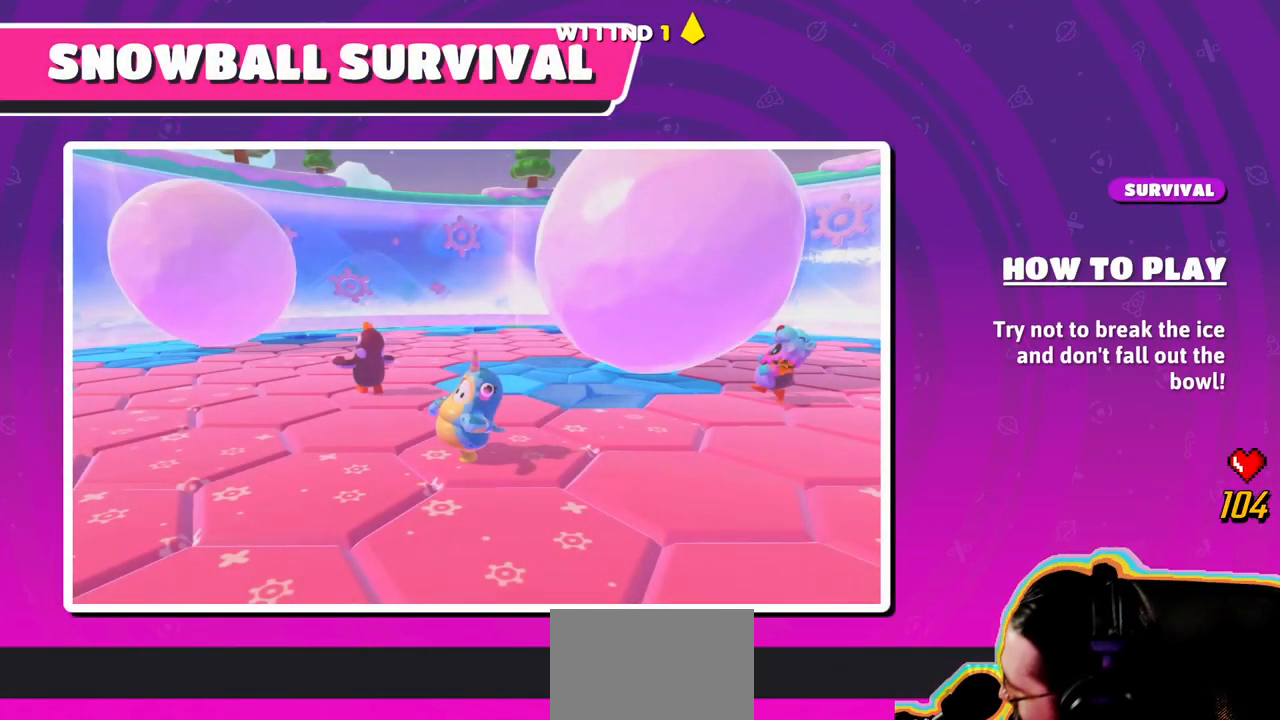
{"dt_ms": 500, "buttons": [], "left_stick": "center", "right_stick": "center", "events": []}
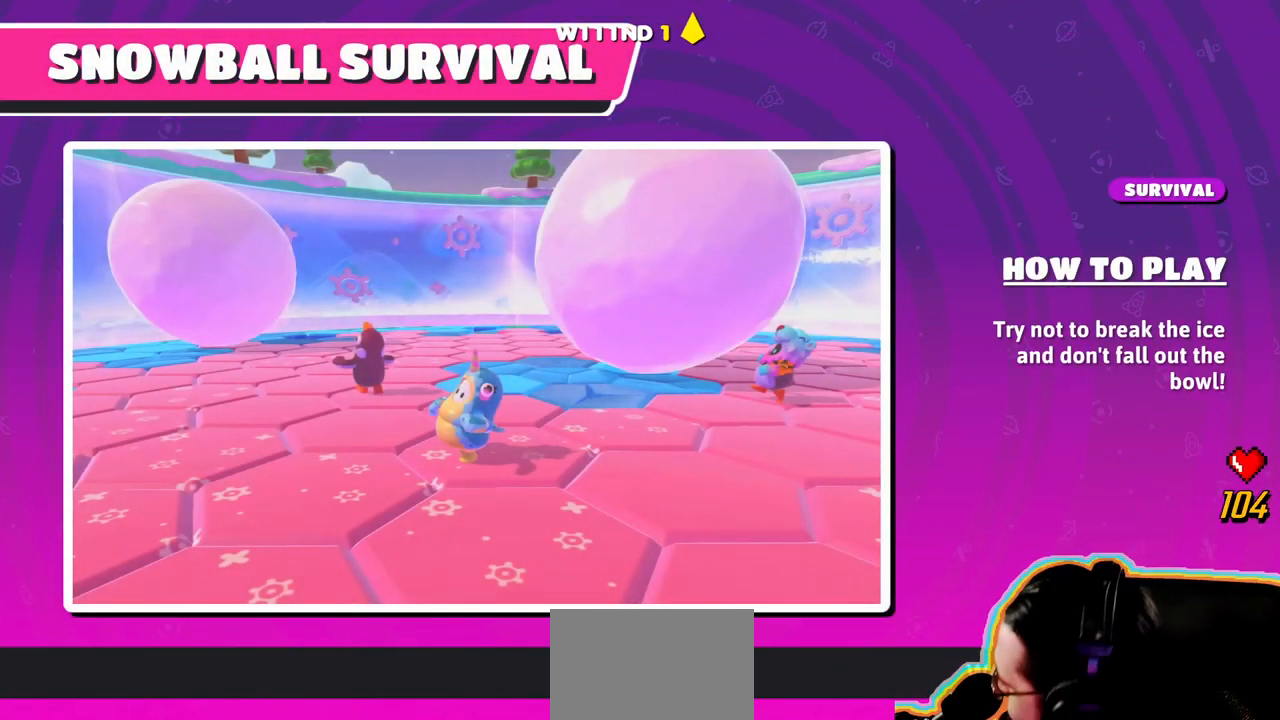
{"dt_ms": 500, "buttons": [], "left_stick": "center", "right_stick": "center", "events": []}
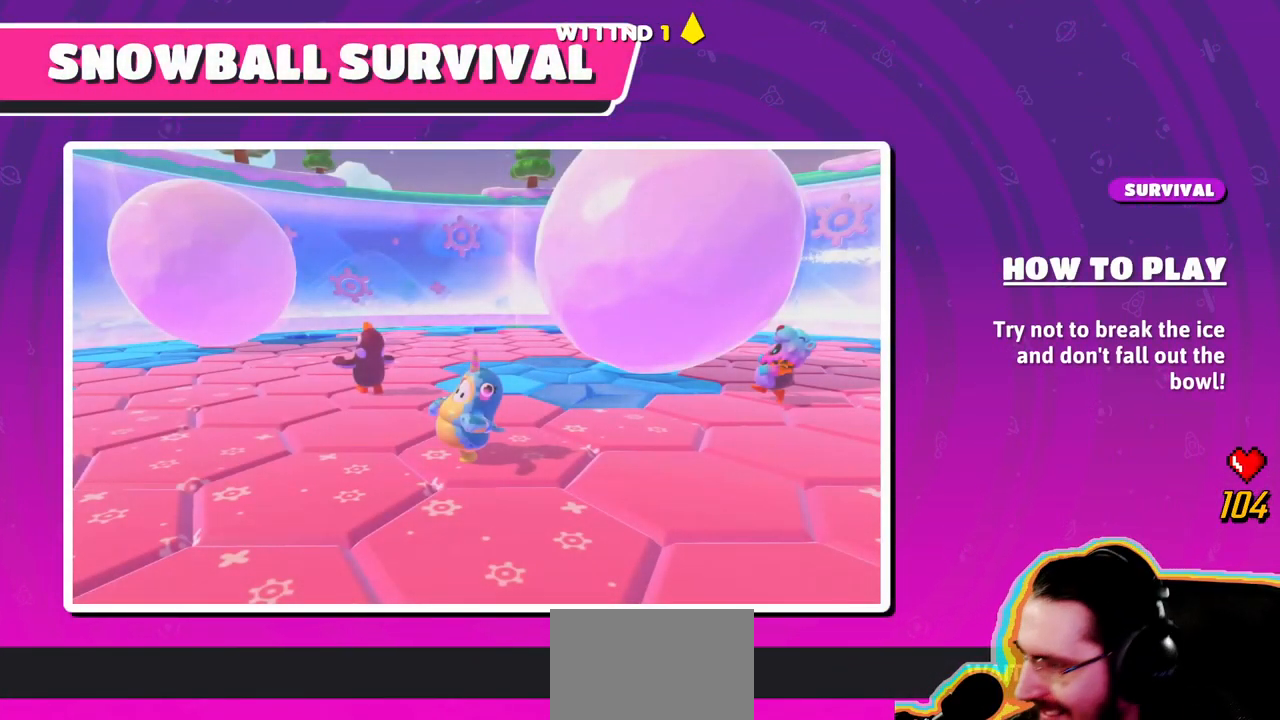
{"dt_ms": 500, "buttons": [], "left_stick": "center", "right_stick": "center", "events": []}
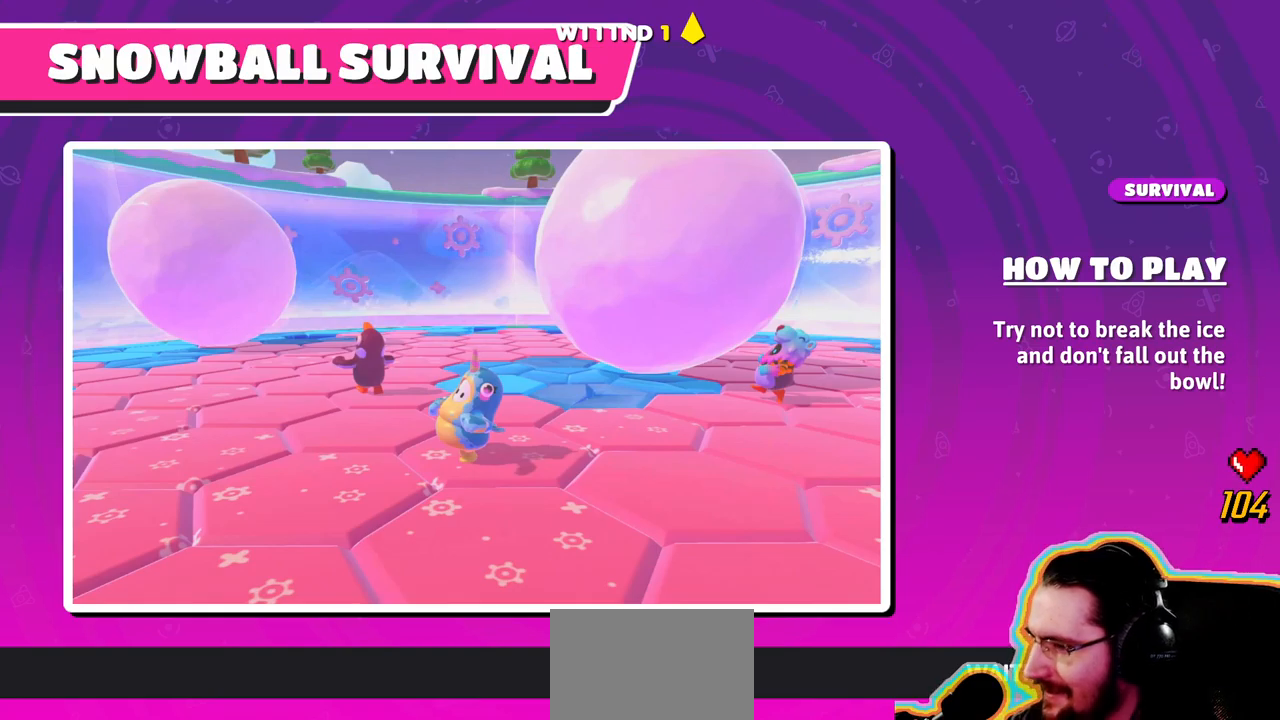
{"dt_ms": 500, "buttons": [], "left_stick": "center", "right_stick": "center", "events": []}
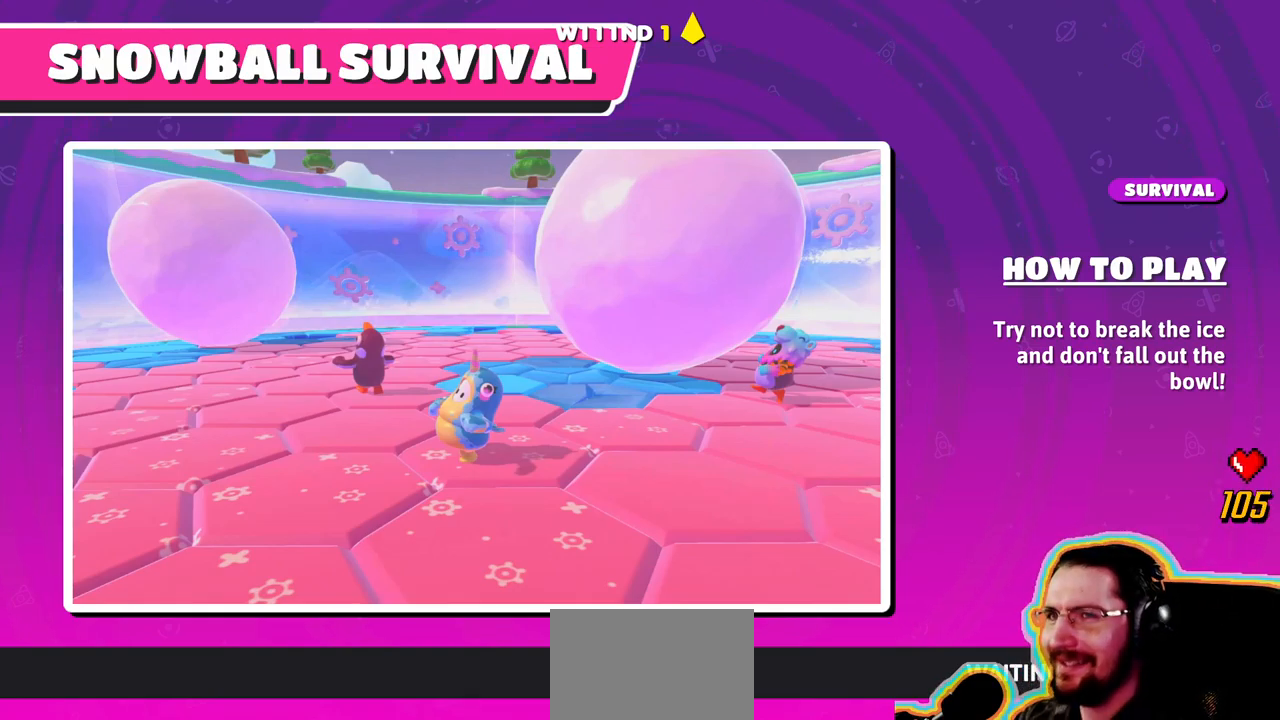
{"dt_ms": 500, "buttons": [], "left_stick": "center", "right_stick": "center", "events": []}
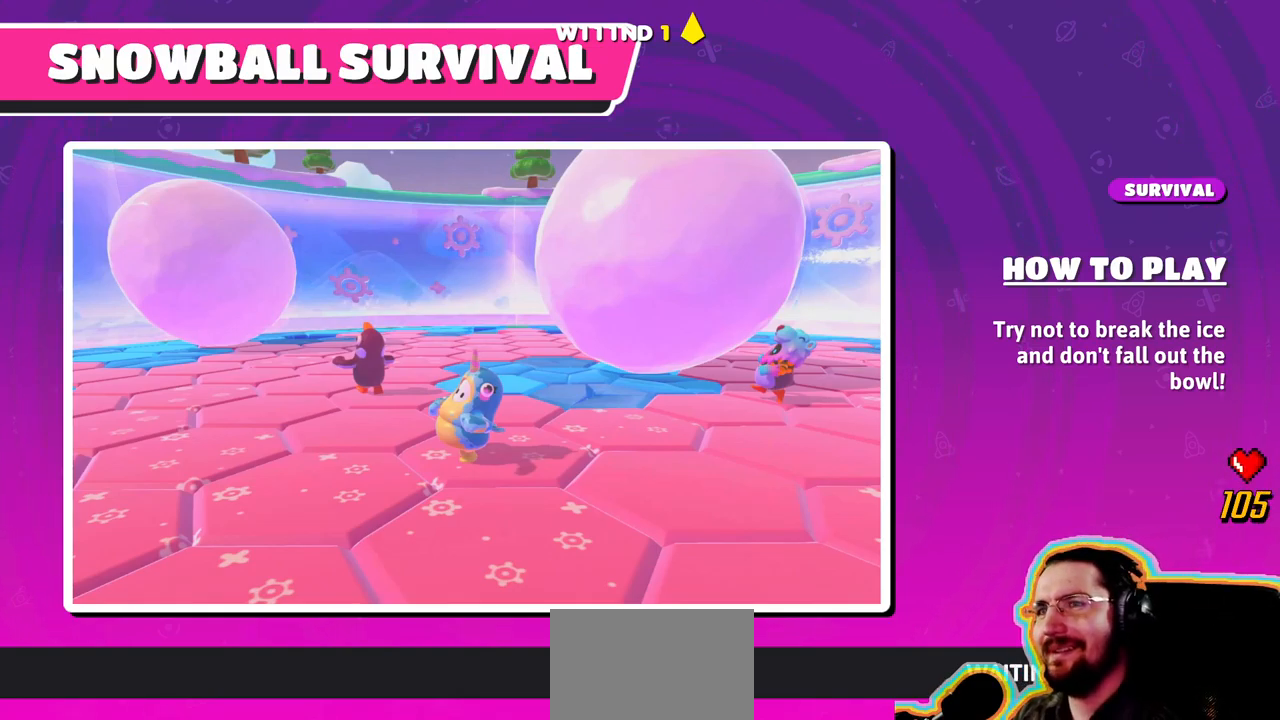
{"dt_ms": 500, "buttons": [], "left_stick": "center", "right_stick": "center", "events": []}
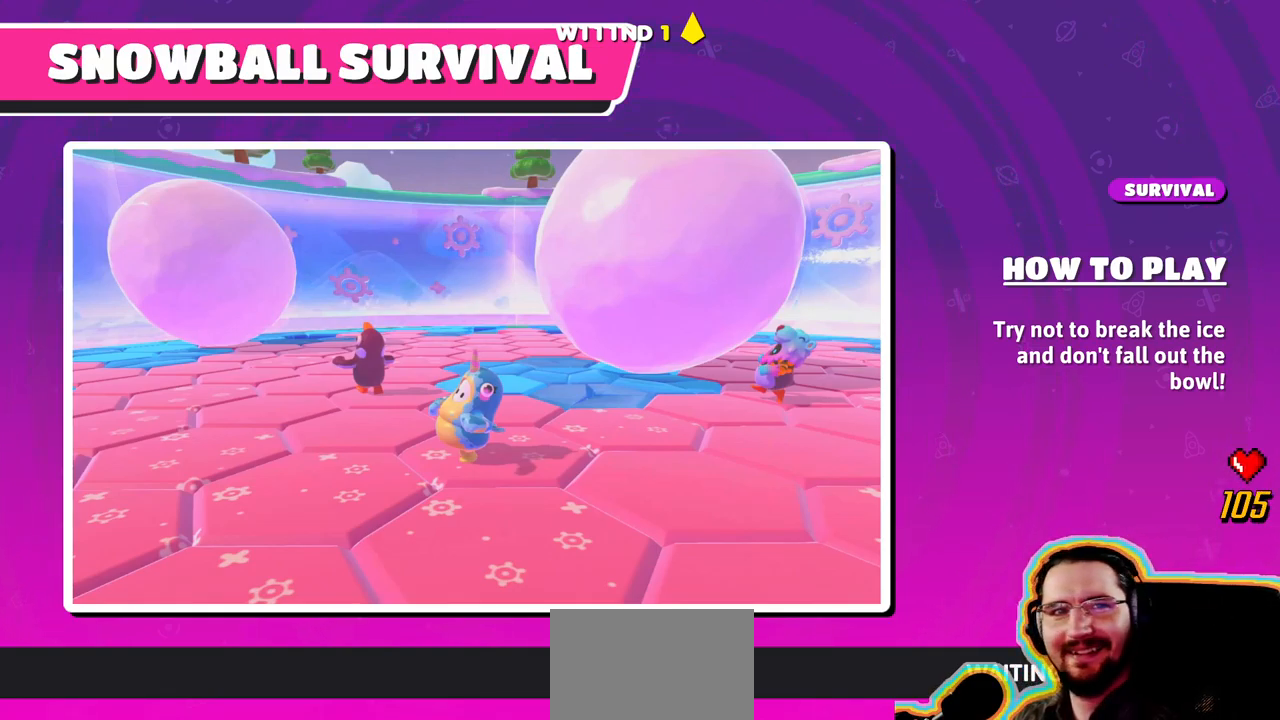
{"dt_ms": 500, "buttons": [], "left_stick": "center", "right_stick": "center", "events": [[217, "CROSS", "down"], [367, "CROSS", "up"]]}
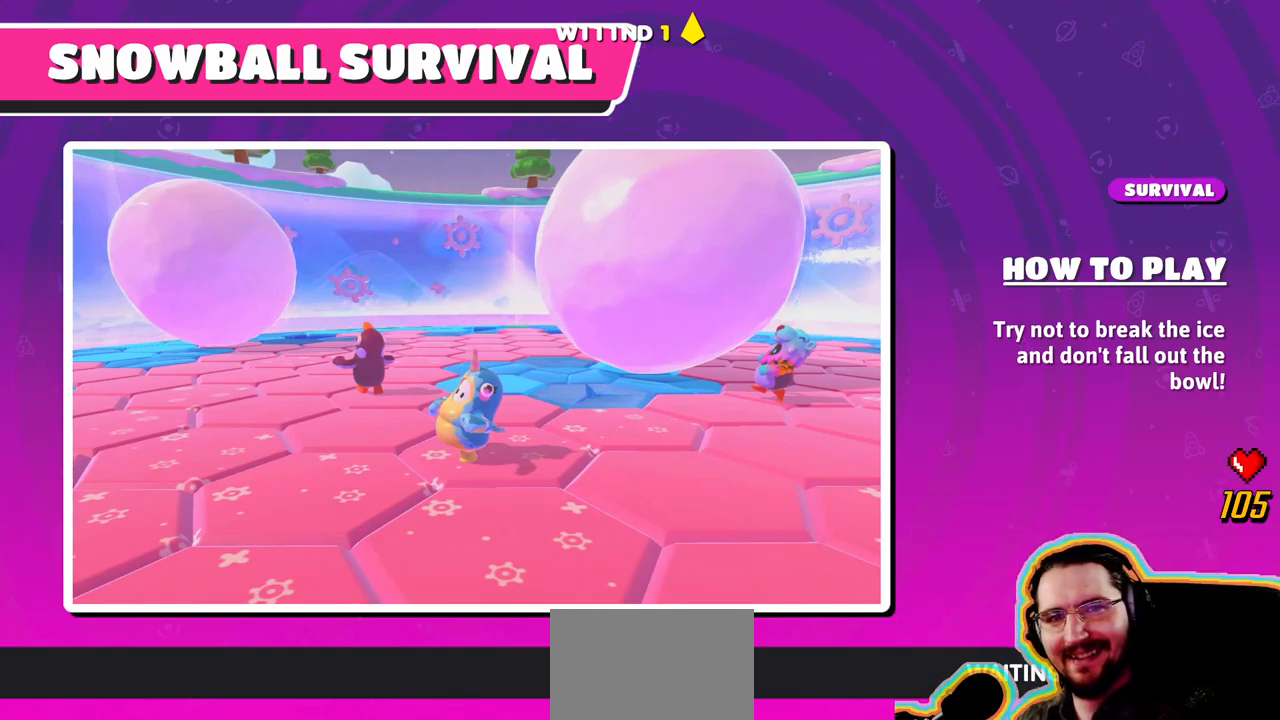
{"dt_ms": 500, "buttons": [], "left_stick": "center", "right_stick": "center", "events": []}
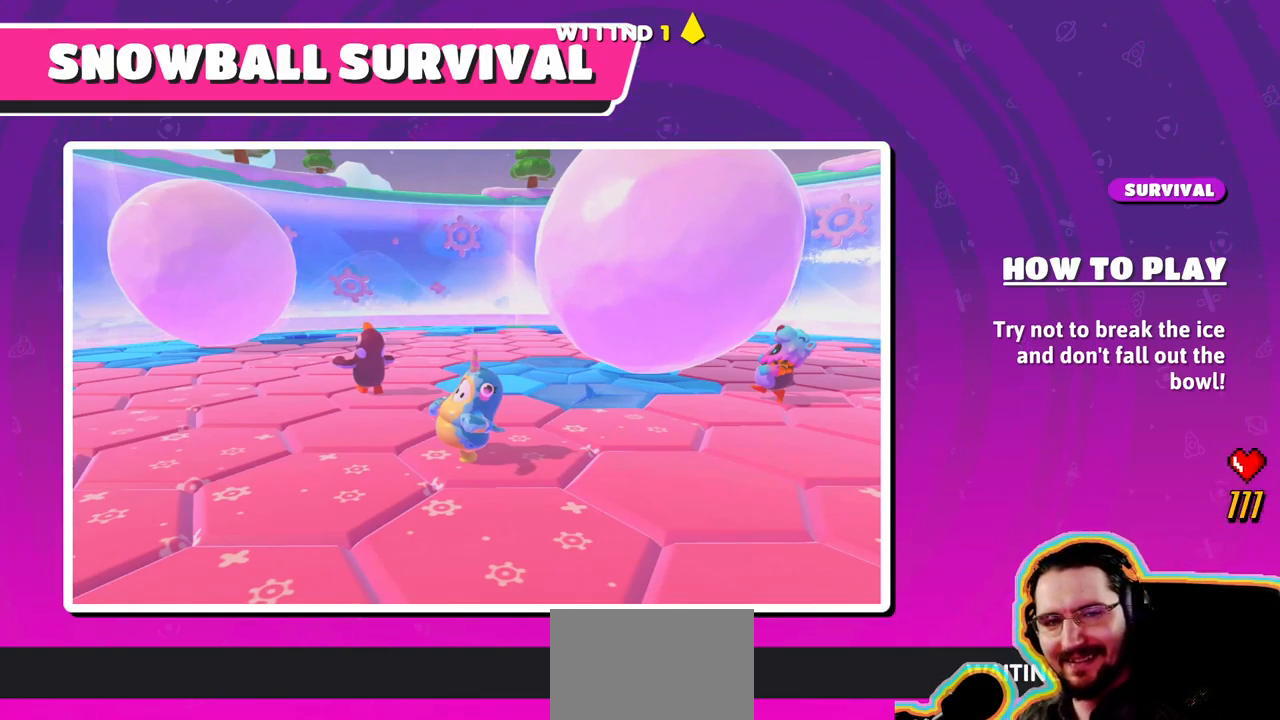
{"dt_ms": 500, "buttons": [], "left_stick": "center", "right_stick": "center", "events": [[34, "CROSS", "down"], [117, "CROSS", "up"]]}
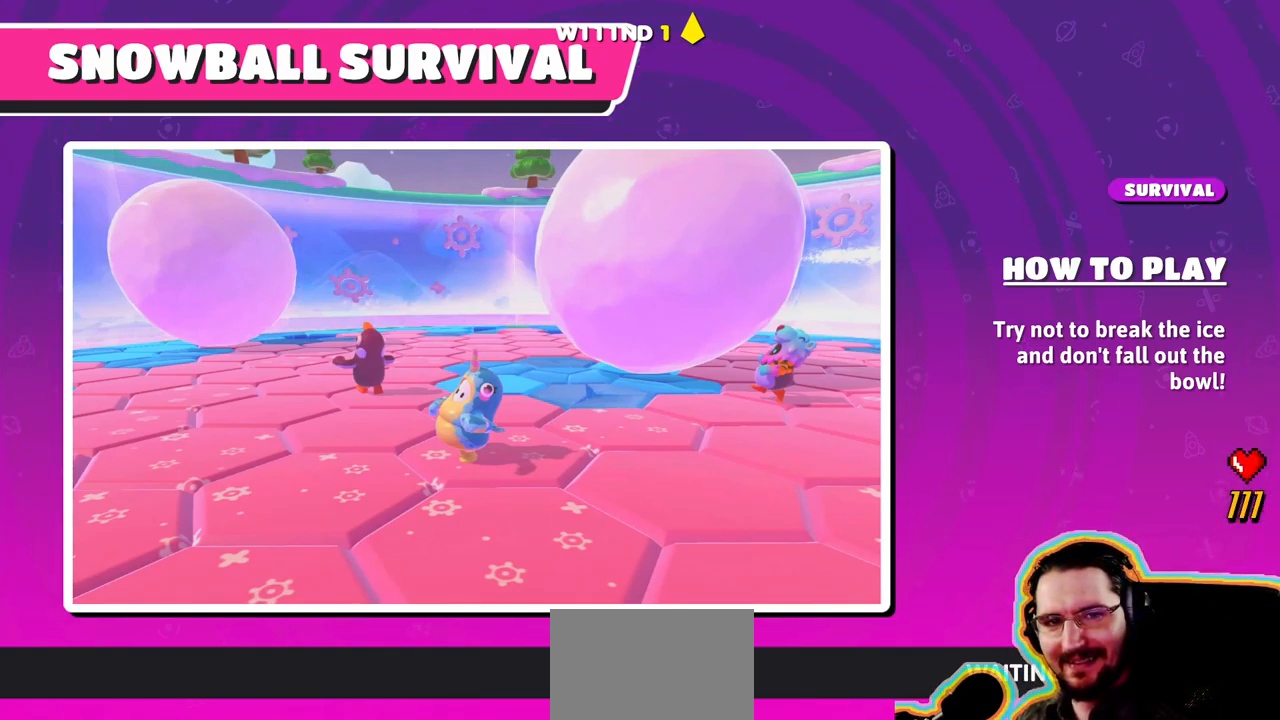
{"dt_ms": 500, "buttons": [], "left_stick": "left", "right_stick": "center", "events": [[467, "left_stick", "left"]]}
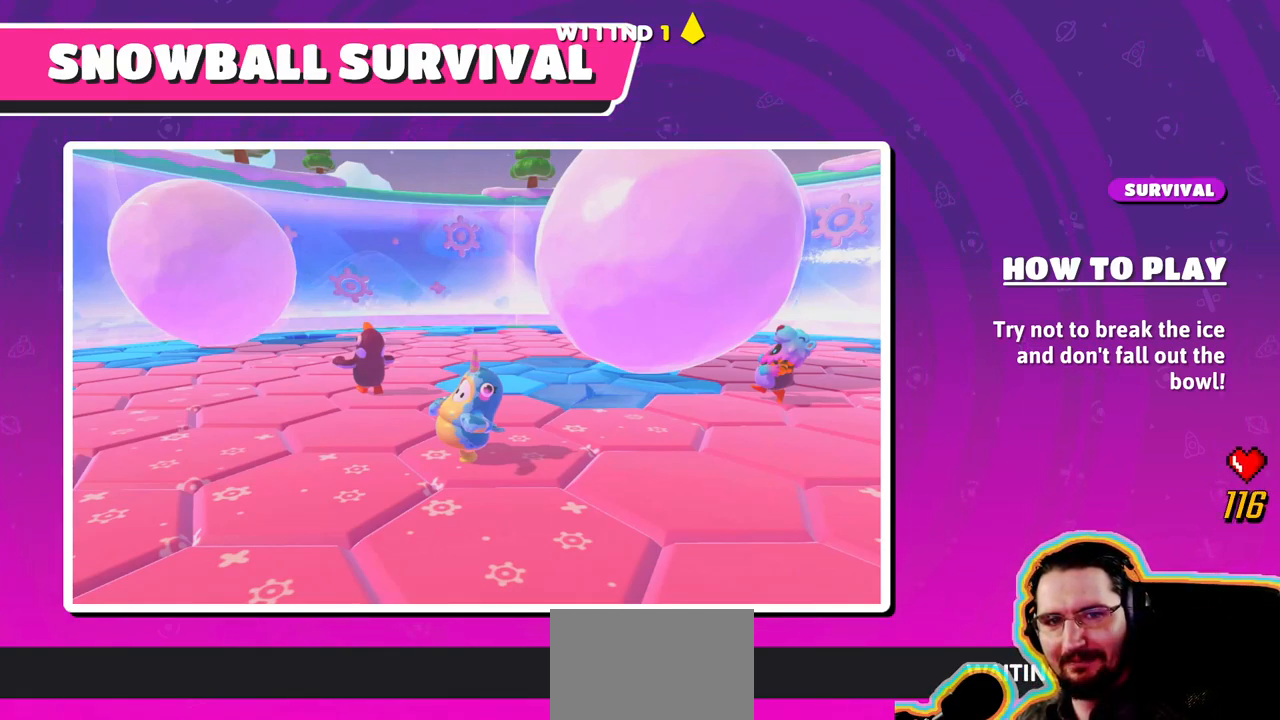
{"dt_ms": 500, "buttons": [], "left_stick": "center", "right_stick": "center", "events": [[67, "left_stick", "down-left"], [167, "left_stick", "down"], [434, "left_stick", "right"], [484, "left_stick", "center"]]}
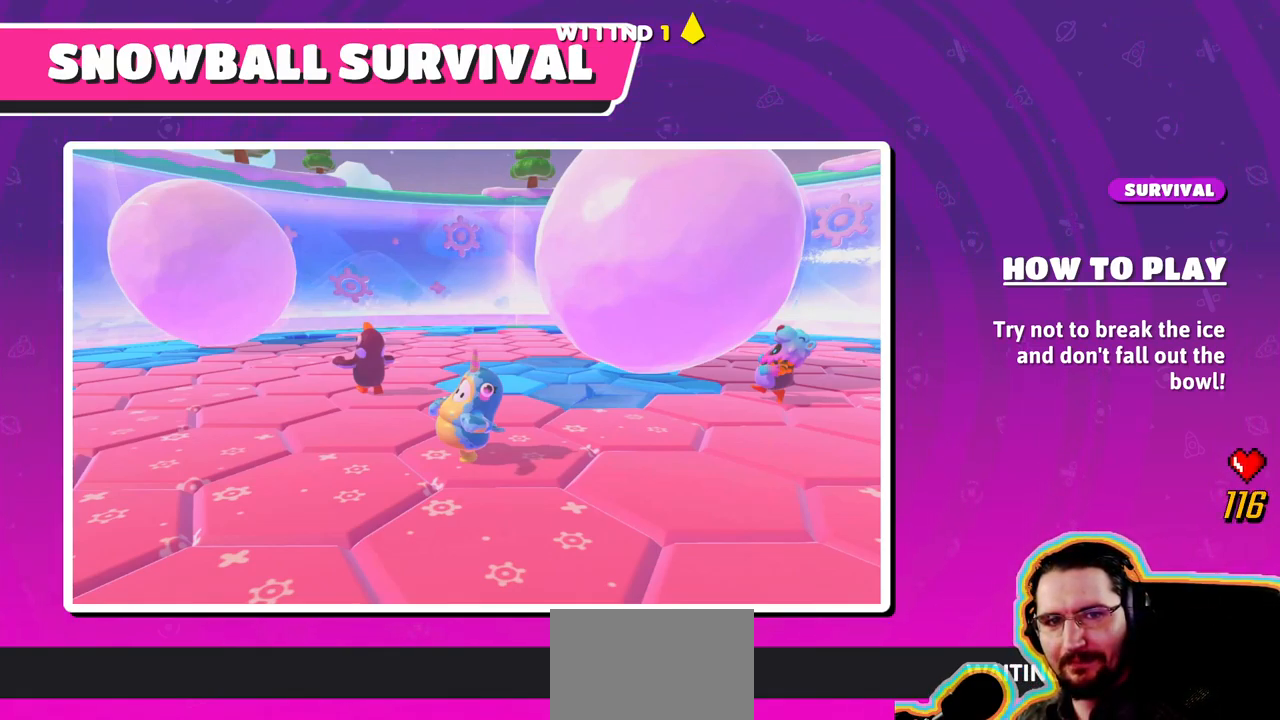
{"dt_ms": 1000, "buttons": [], "left_stick": "center", "right_stick": "center", "events": [[184, "right_stick", "down"], [467, "left_stick", "down-left"], [484, "right_stick", "up-right"], [550, "right_stick", "center"], [650, "left_stick", "center"]]}